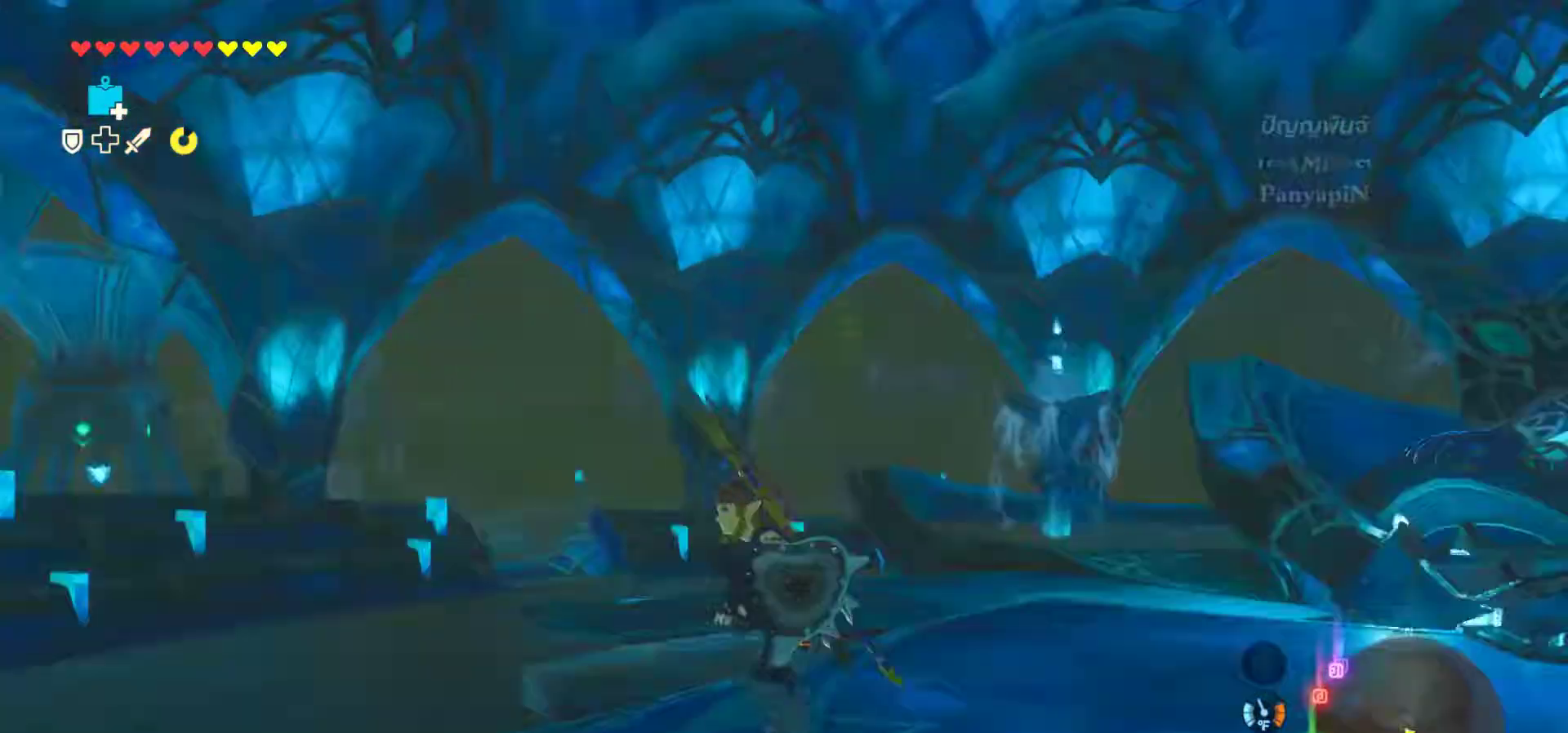
Gameplay with a controller (PlayStation layout); each line is a JSON object with the inputs held at the frame after it. "events" lists button and stick changes between this image and that frame as [ms after this image, input, new state], when the widget could be followed in between. Not read: HOME L3 R3 SELECT.
{"buttons": ["L1"], "left_stick": "center", "right_stick": "center"}
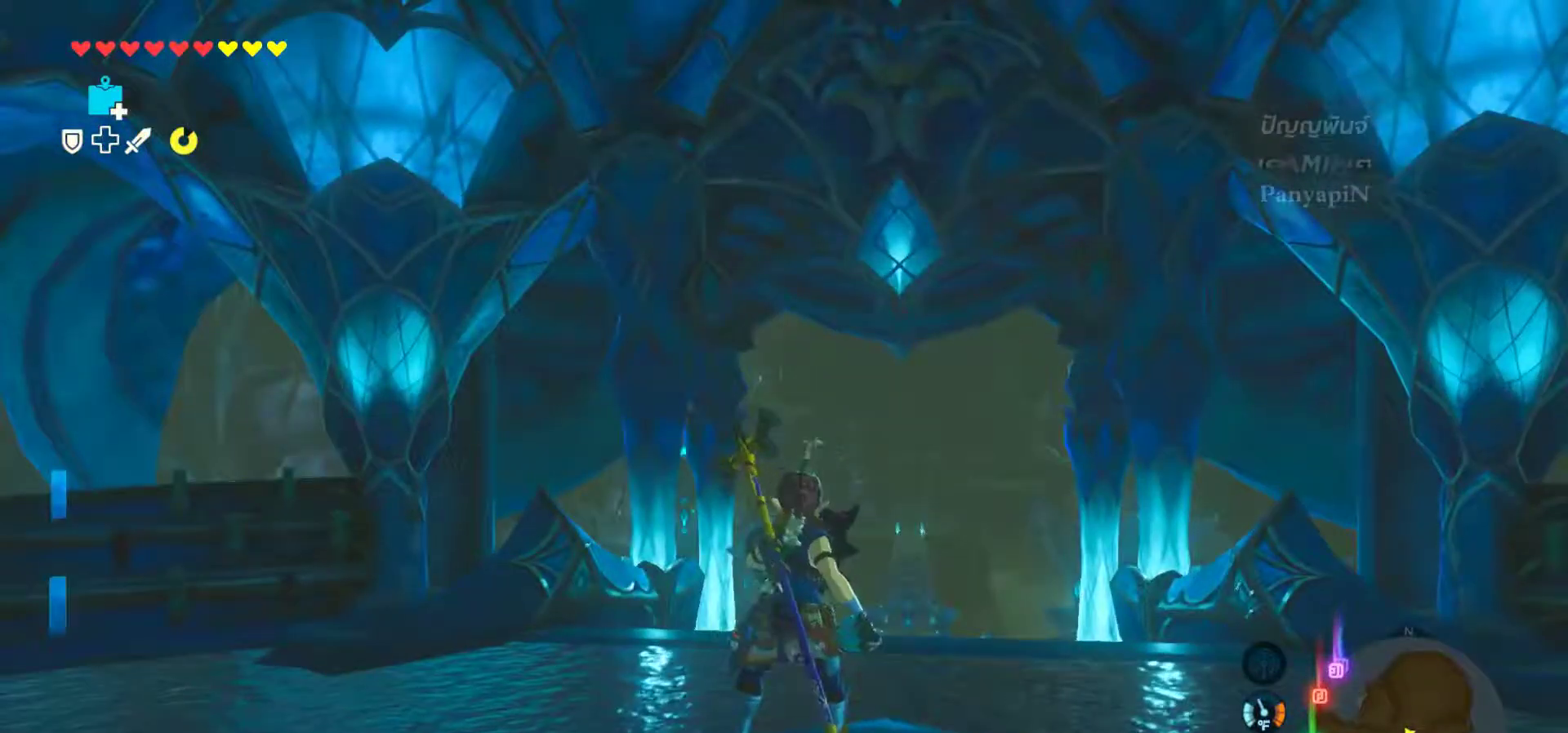
{"buttons": ["L1"], "left_stick": "center", "right_stick": "center", "events": []}
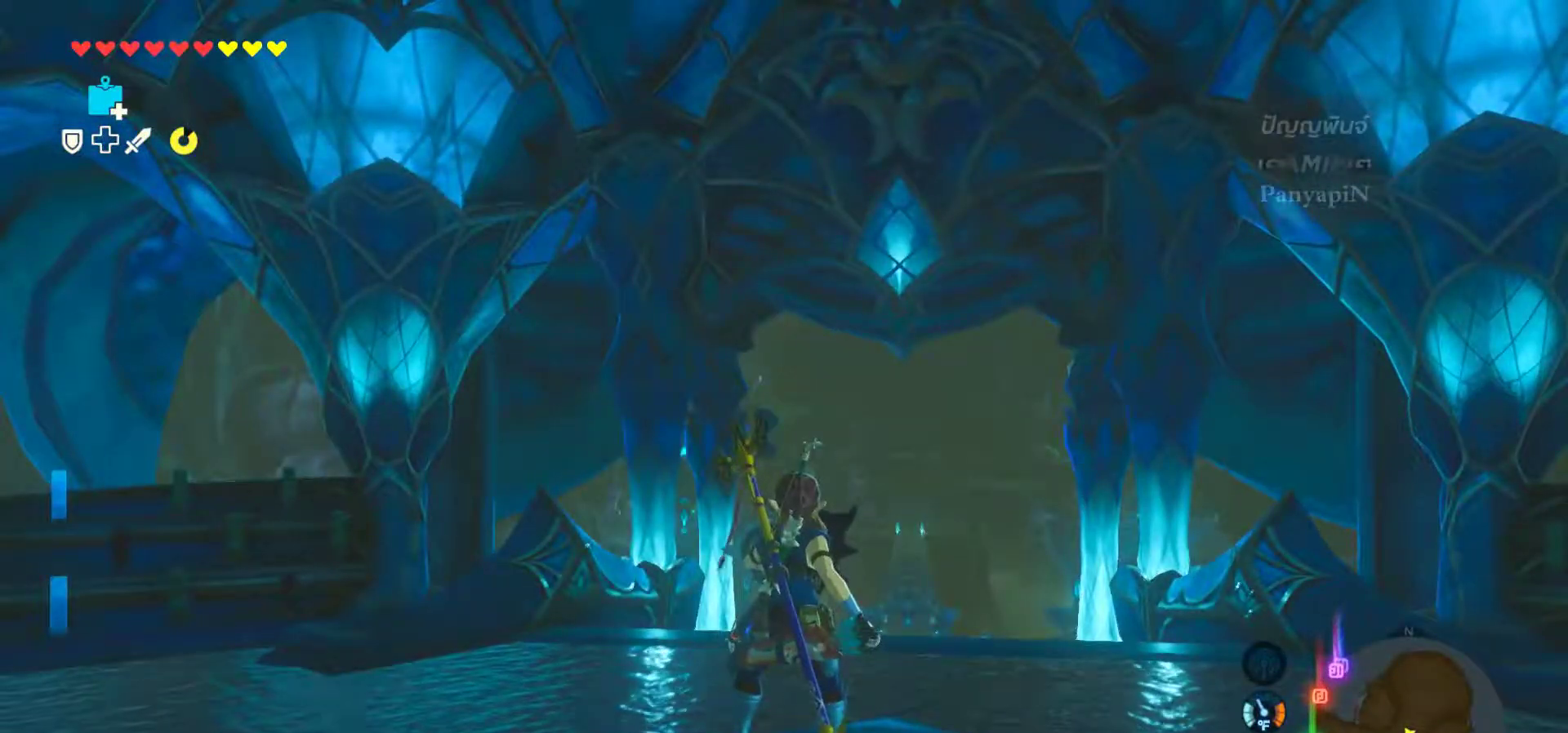
{"buttons": [], "left_stick": "center", "right_stick": "center", "events": [[200, "L1", "up"]]}
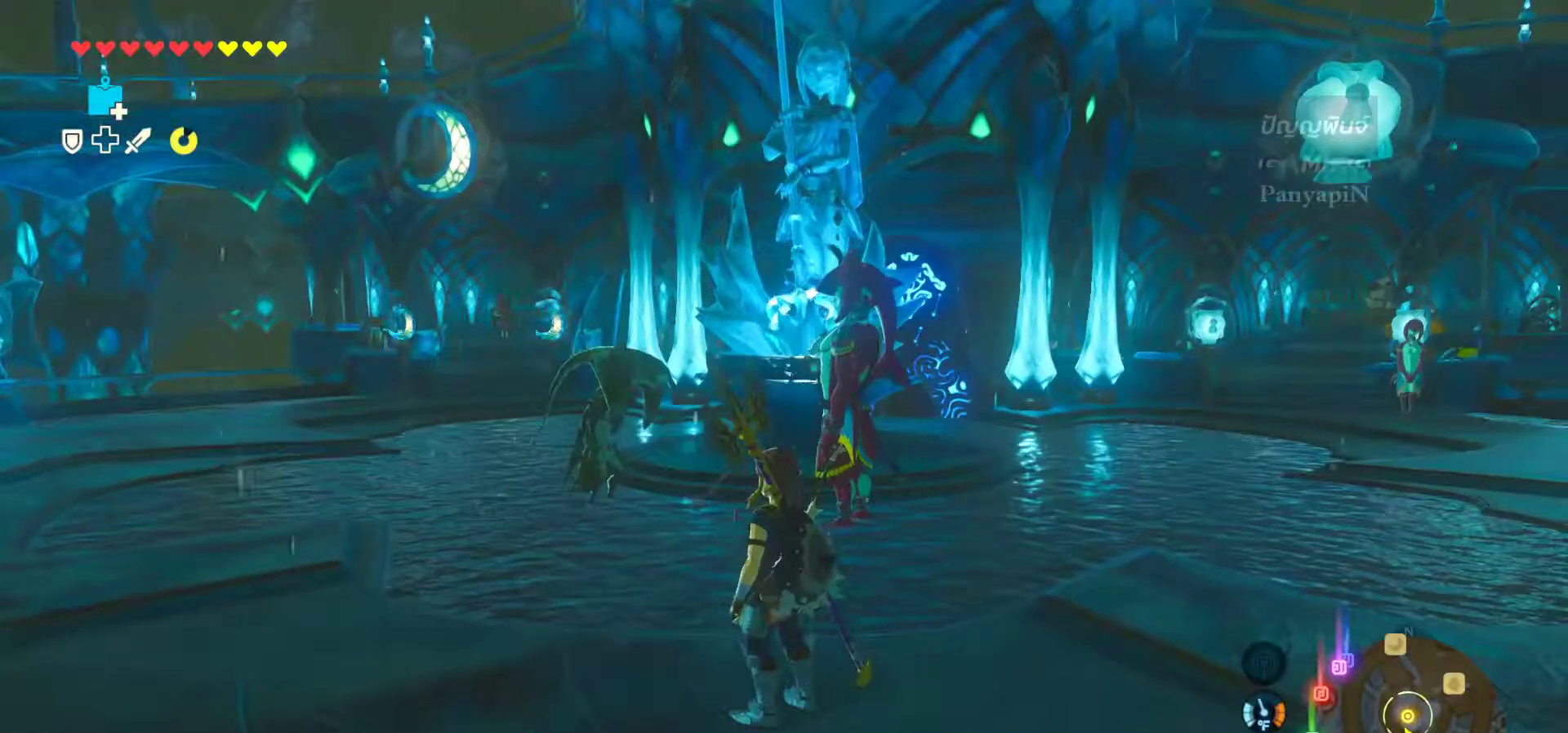
{"buttons": [], "left_stick": "center", "right_stick": "down-right", "events": [[367, "right_stick", "down-right"]]}
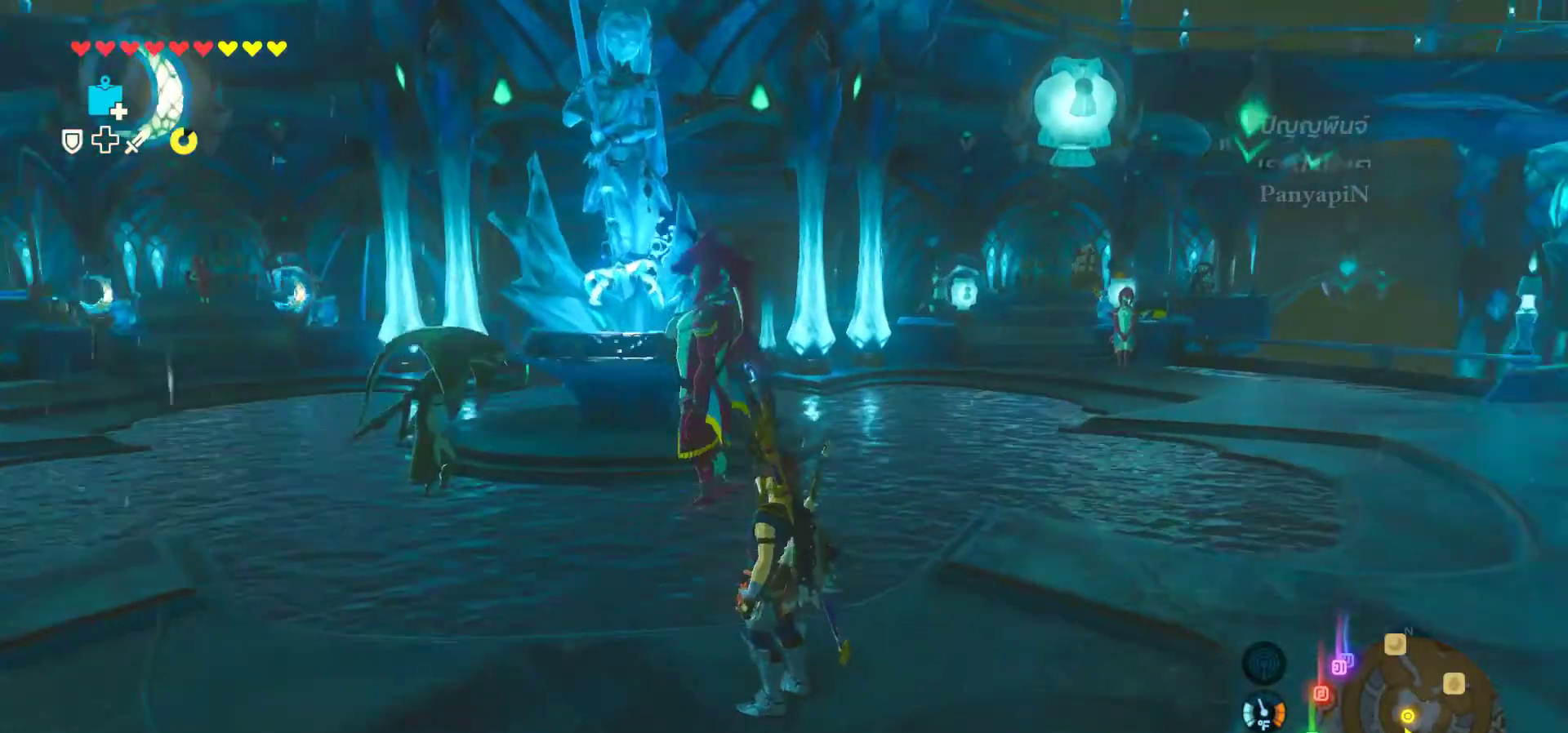
{"buttons": [], "left_stick": "up-left", "right_stick": "center", "events": [[83, "right_stick", "center"], [267, "left_stick", "up-left"]]}
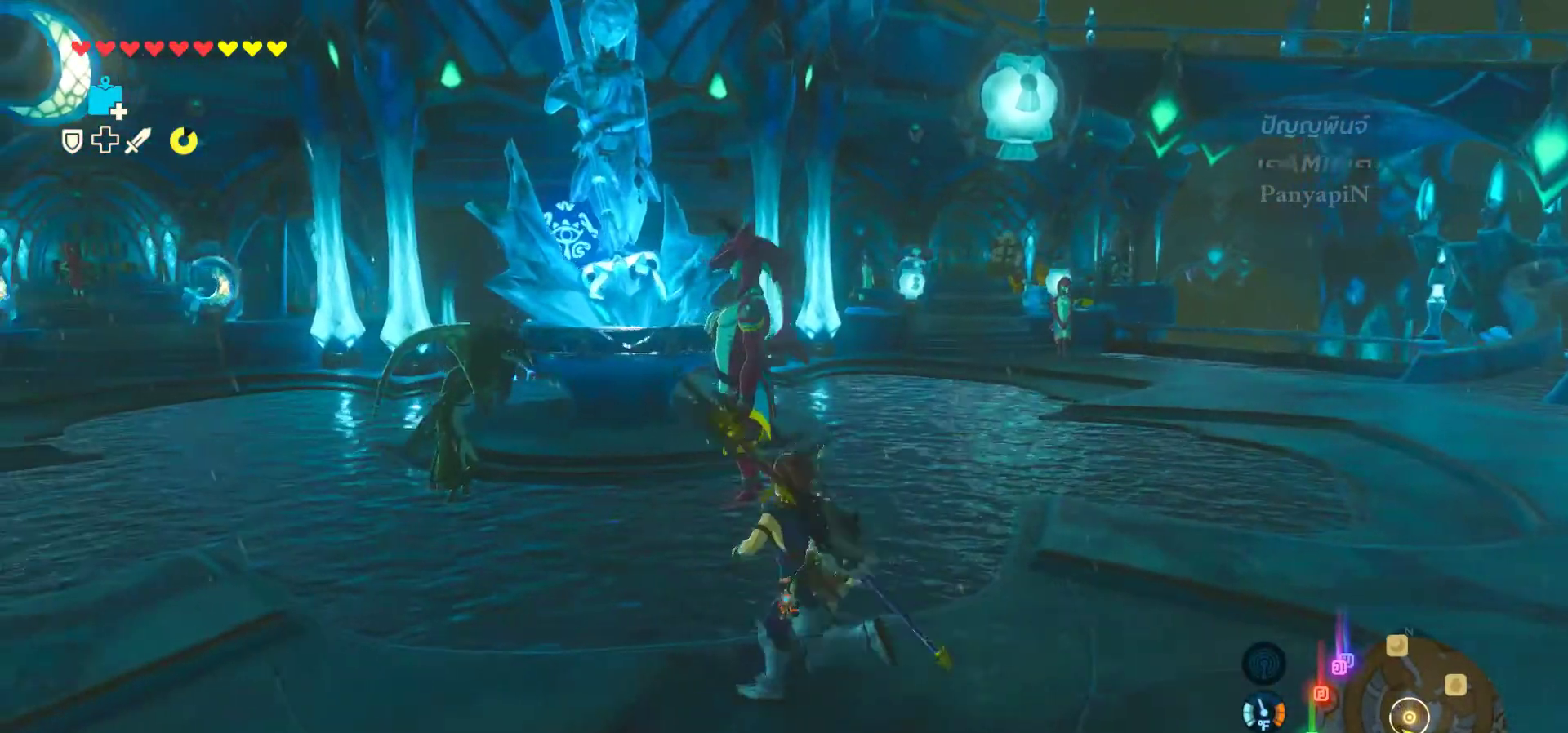
{"buttons": [], "left_stick": "center", "right_stick": "center", "events": [[33, "right_stick", "down-right"], [67, "left_stick", "center"], [300, "right_stick", "center"]]}
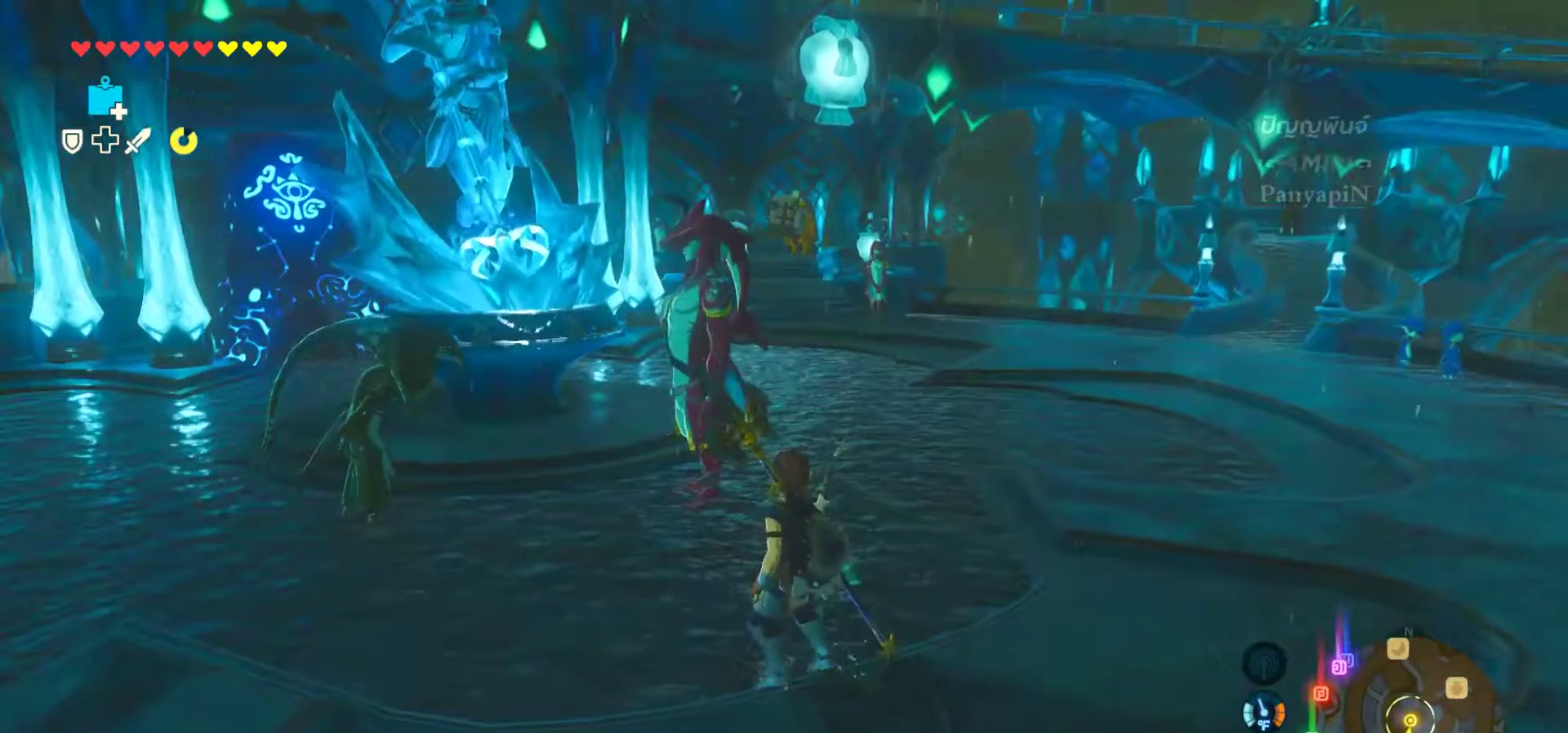
{"buttons": [], "left_stick": "center", "right_stick": "center", "events": []}
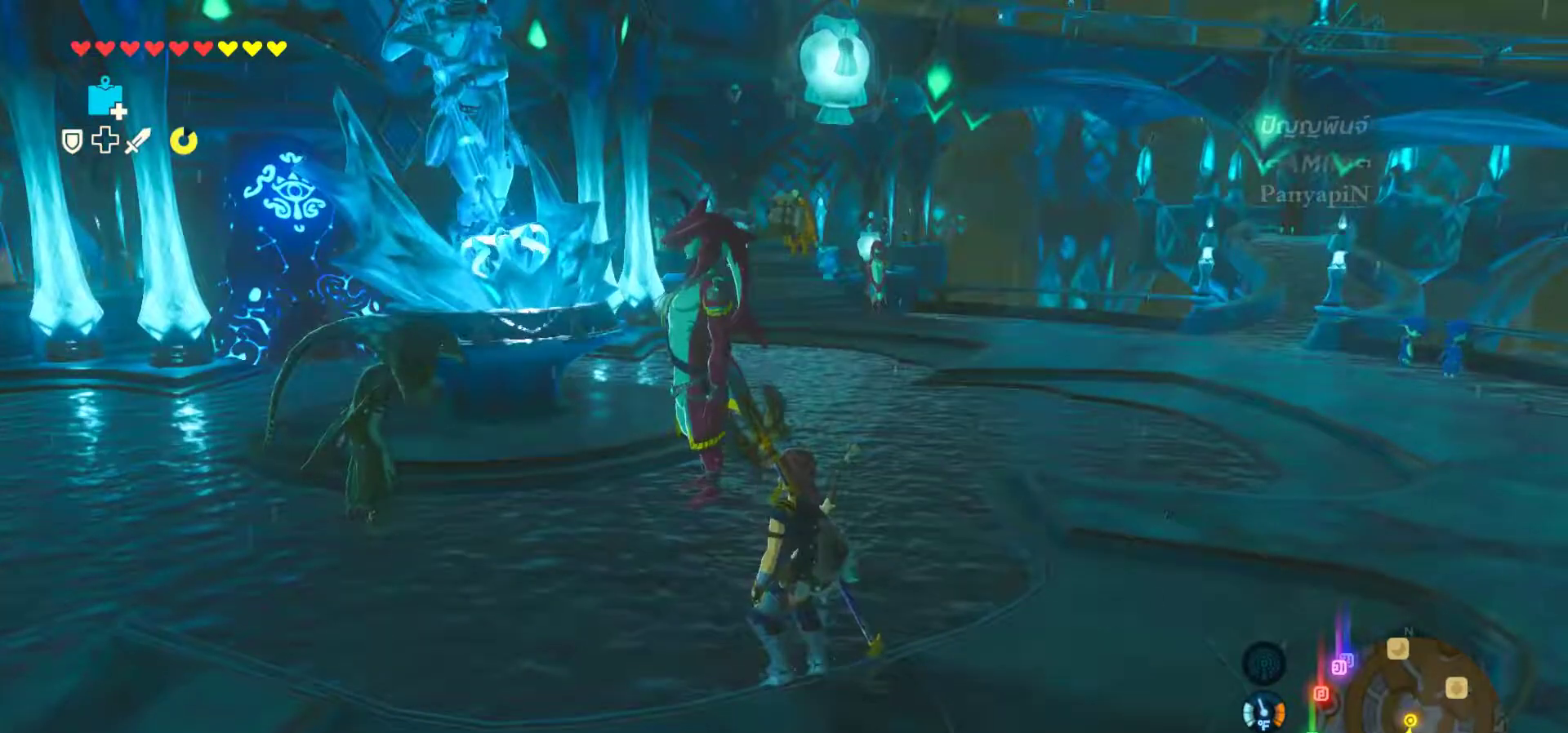
{"buttons": [], "left_stick": "center", "right_stick": "center", "events": []}
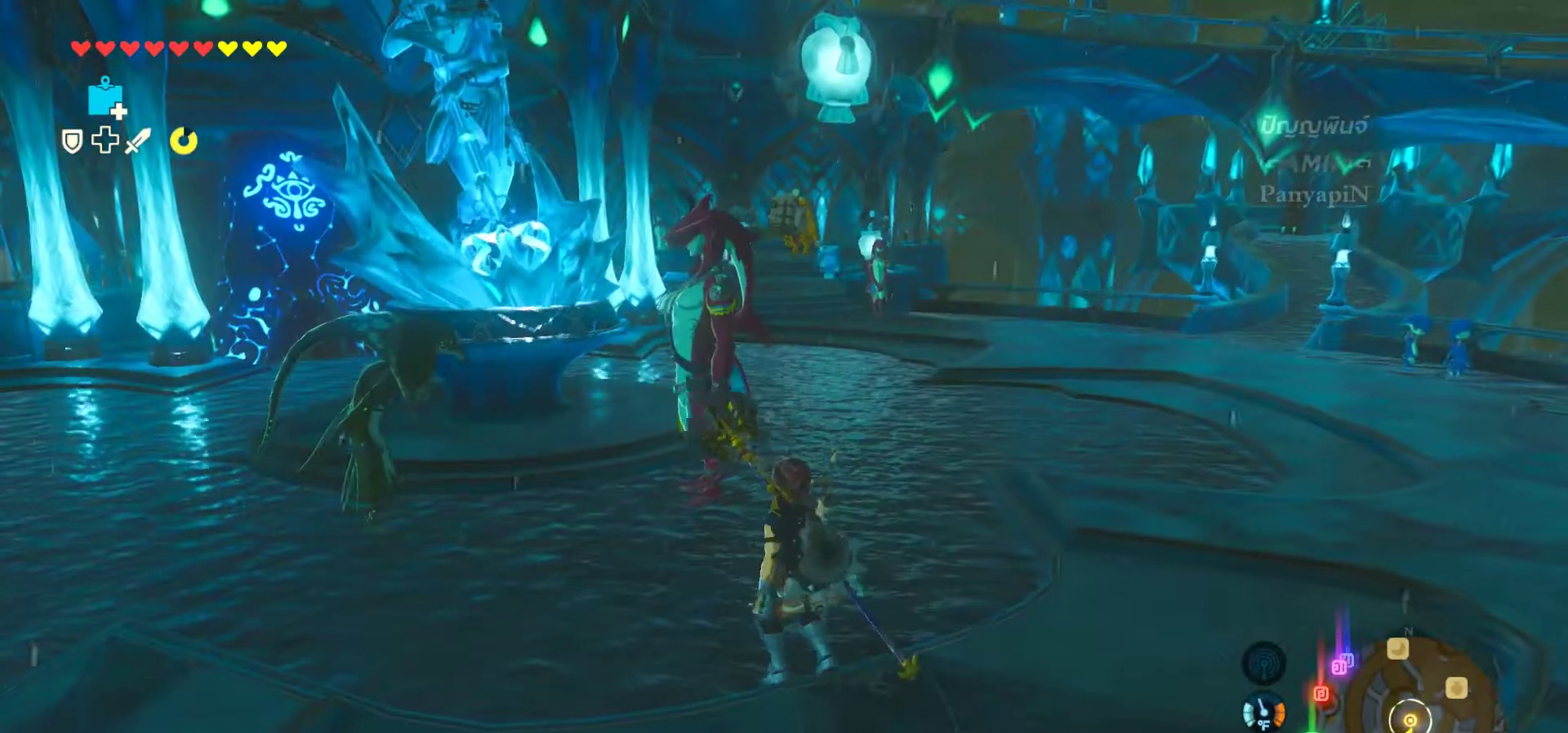
{"buttons": [], "left_stick": "up-left", "right_stick": "center", "events": [[400, "left_stick", "up-left"]]}
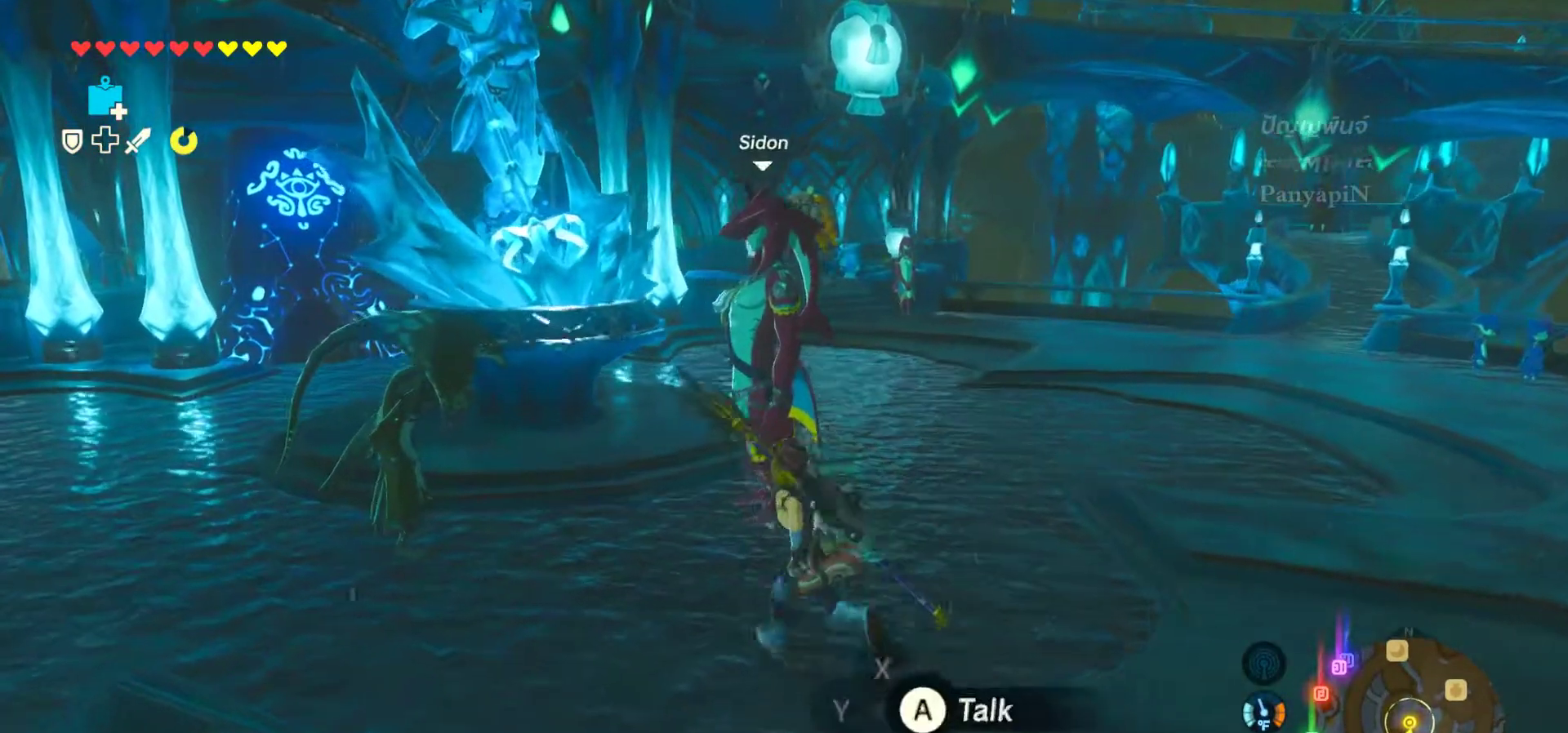
{"buttons": [], "left_stick": "center", "right_stick": "center", "events": [[250, "left_stick", "center"]]}
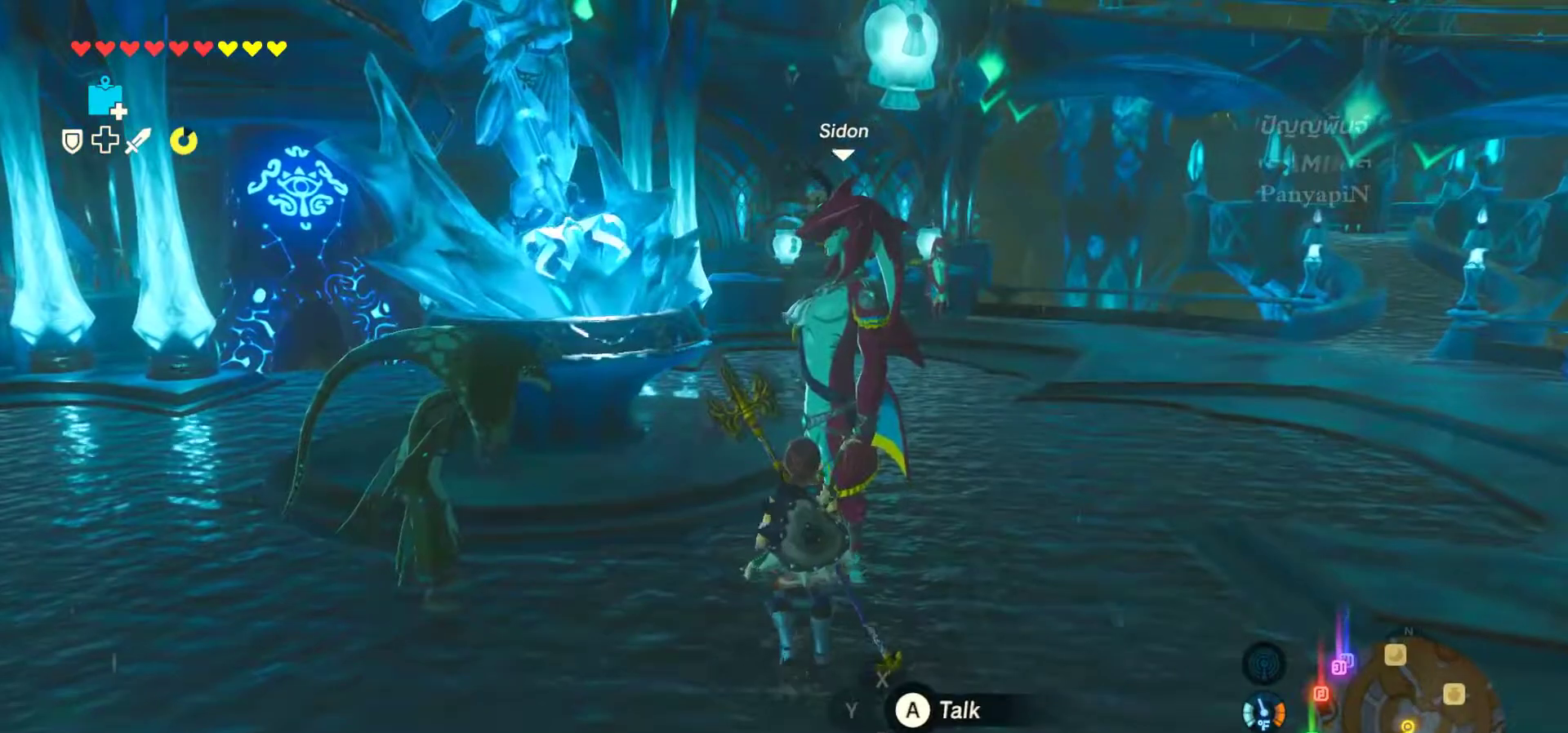
{"buttons": [], "left_stick": "center", "right_stick": "center", "events": []}
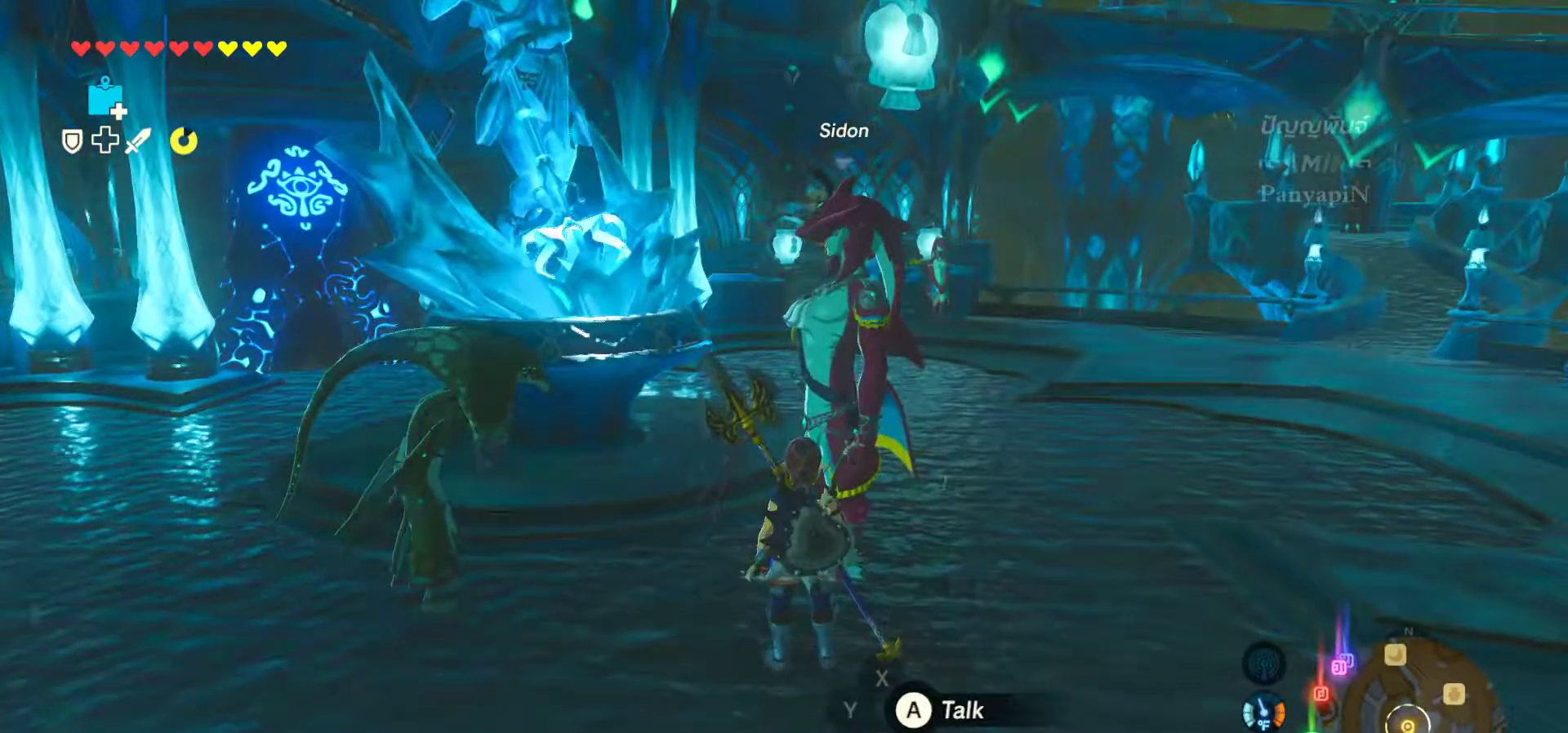
{"buttons": [], "left_stick": "center", "right_stick": "center", "events": []}
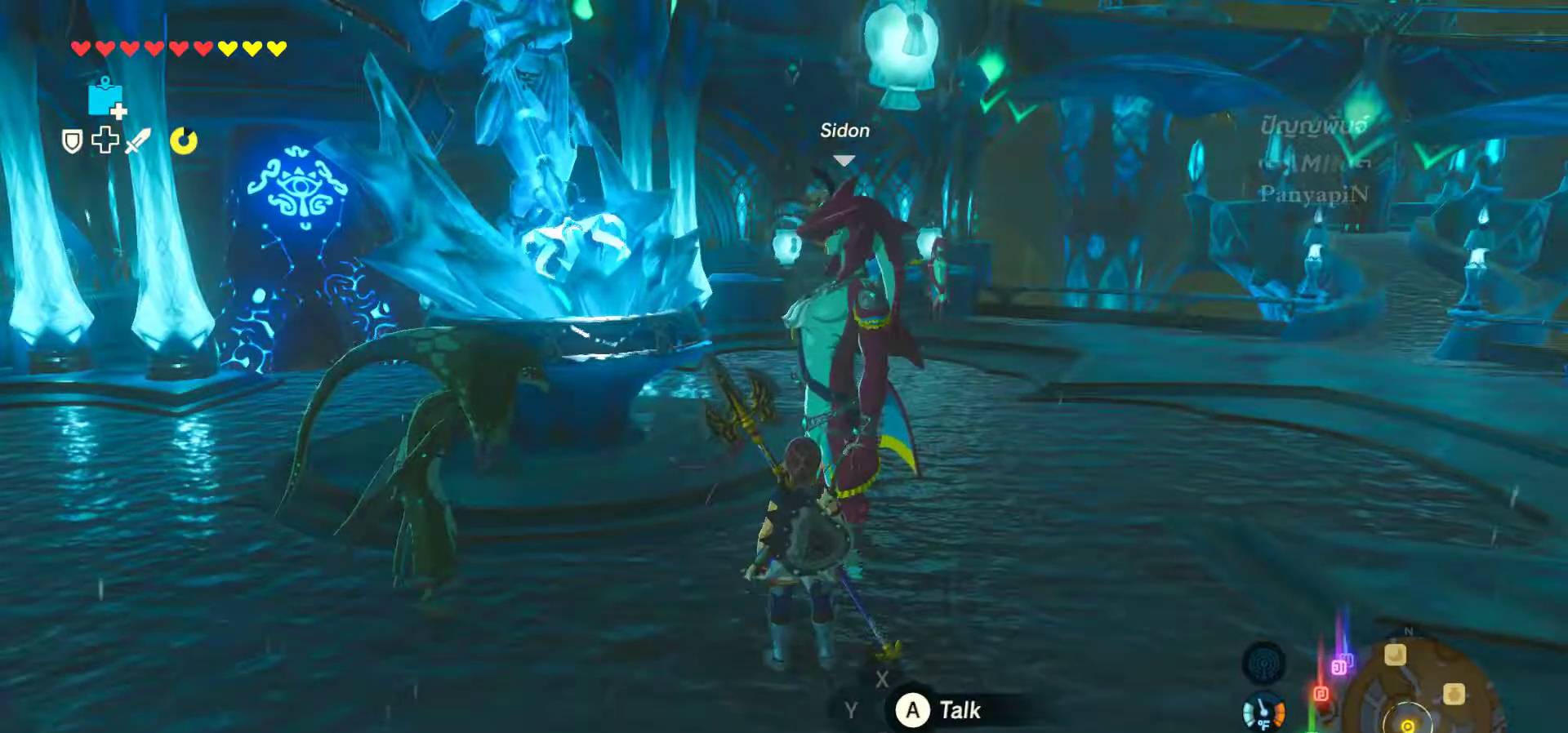
{"buttons": [], "left_stick": "center", "right_stick": "center", "events": [[283, "right_stick", "down-left"], [483, "right_stick", "center"]]}
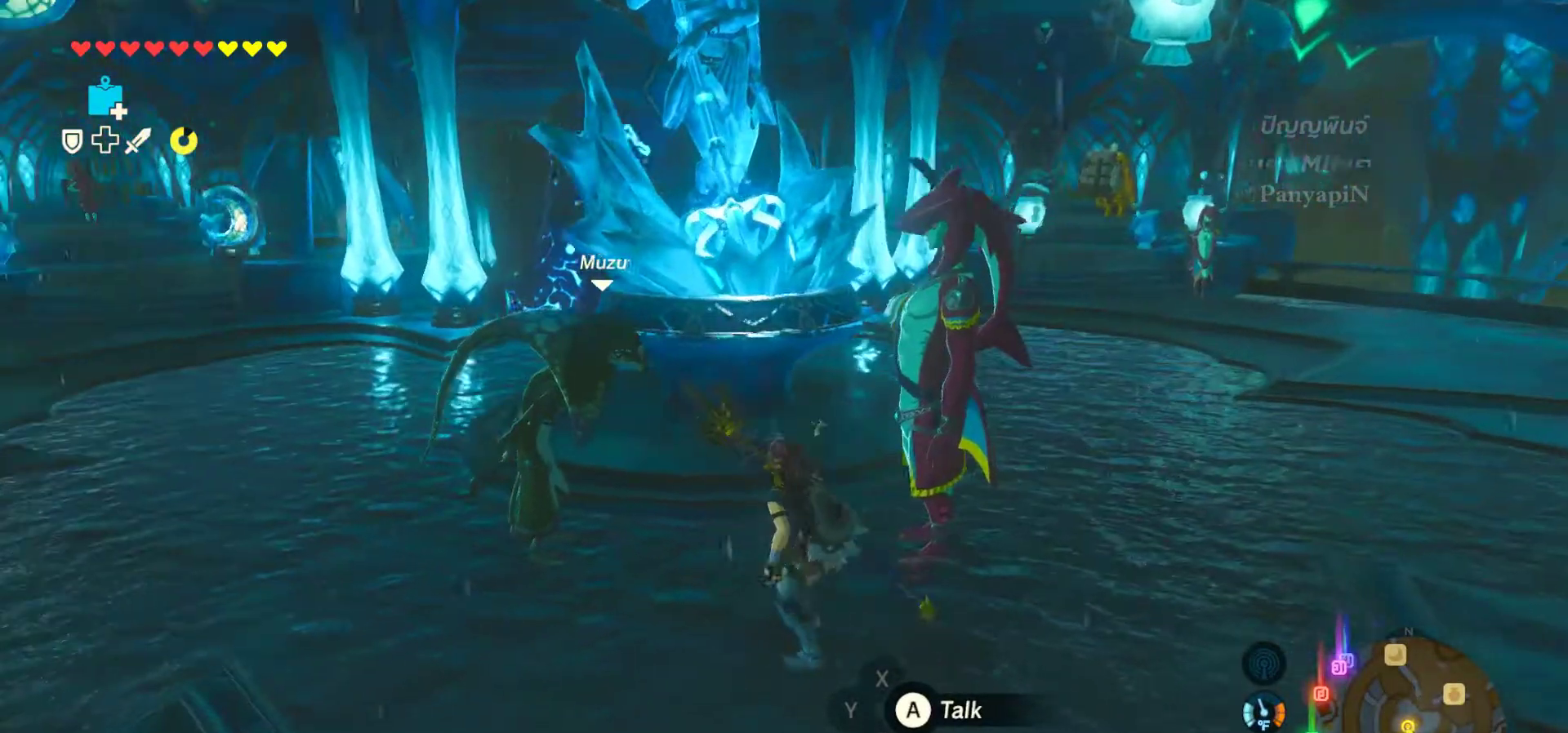
{"buttons": [], "left_stick": "center", "right_stick": "center", "events": [[33, "left_stick", "left"], [117, "left_stick", "center"]]}
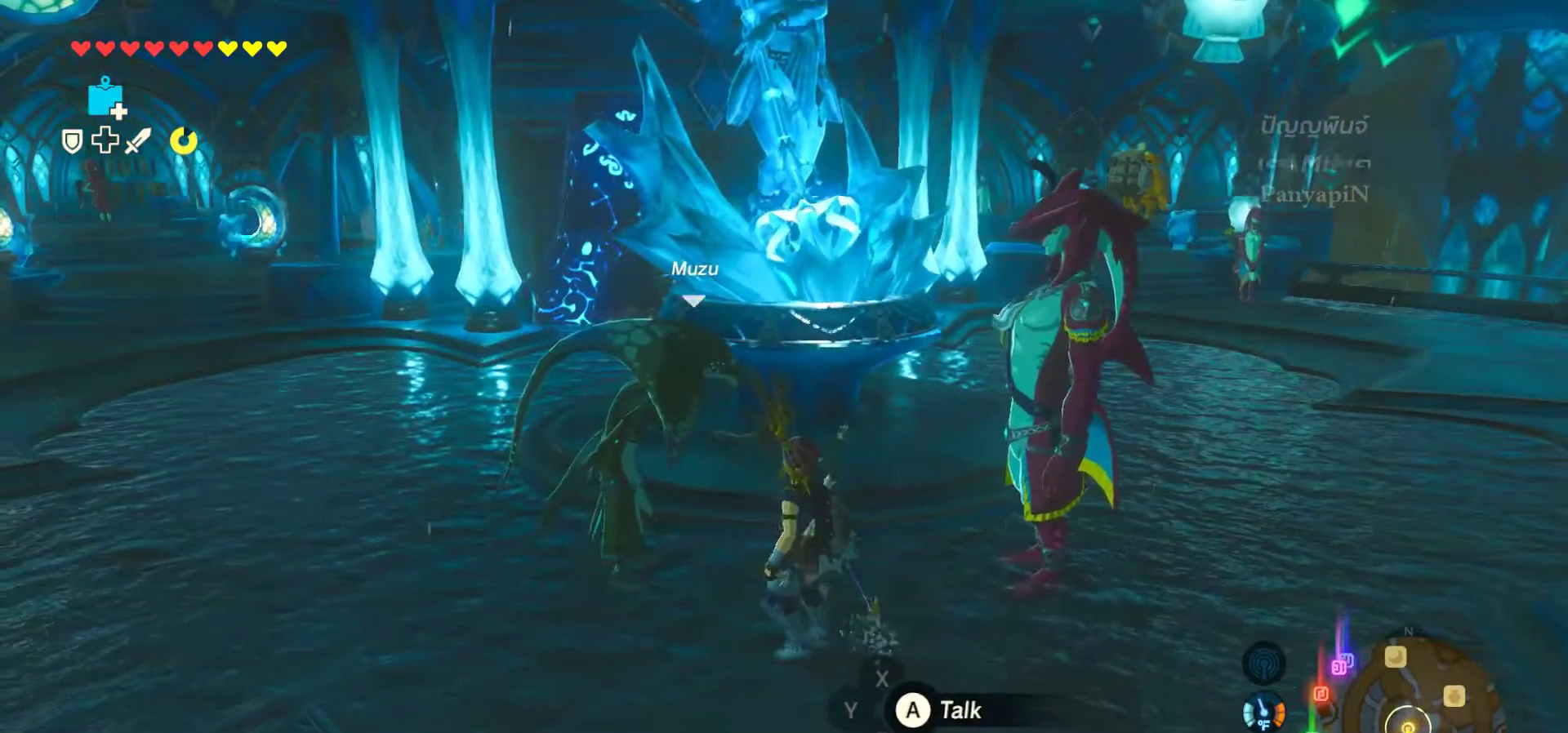
{"buttons": [], "left_stick": "center", "right_stick": "center", "events": [[67, "CIRCLE", "down"], [117, "CIRCLE", "up"]]}